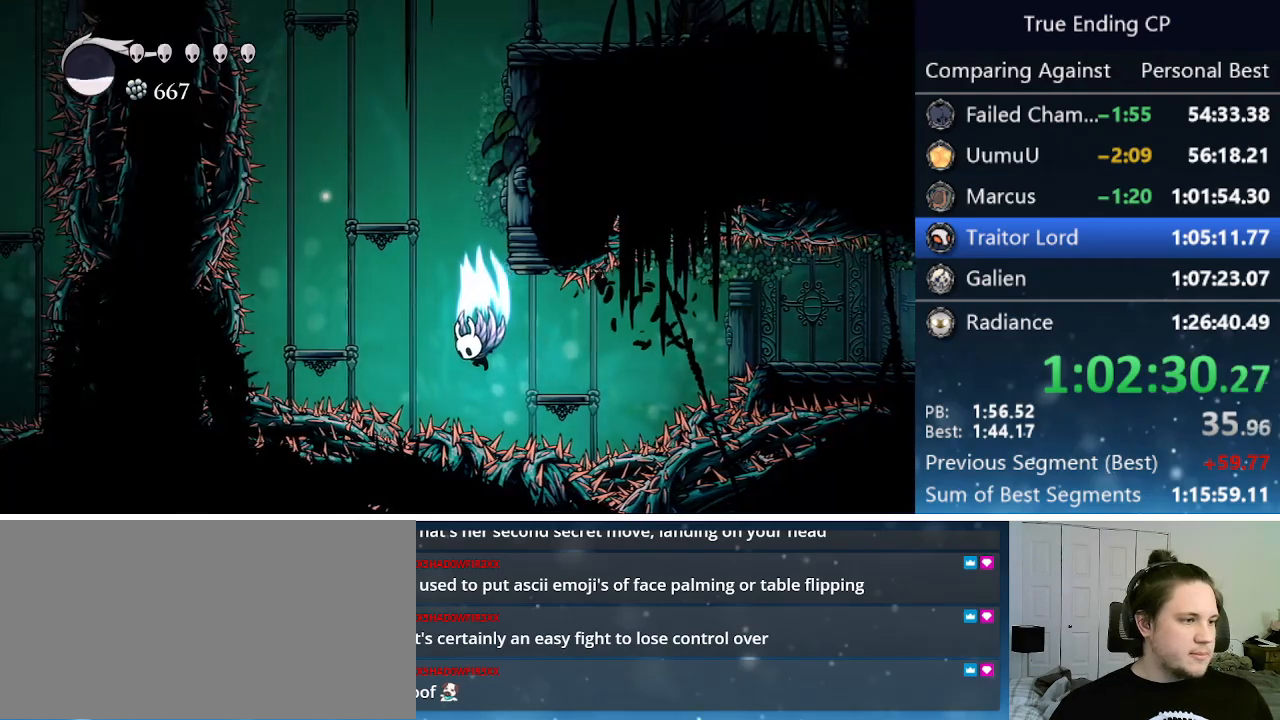
Gameplay with keyboard; each line is a JSON object with the keys held at the frame after it. "events" lists presses ("down") and releases ("up") of "cast", "cdash", "dash", "dnail", "down", "focus", "jump", "left", "menu", "nail", "pause", "right" and "up" between this image and that frame as [ms after this image, input, new state], when the widget could be followed in between. No other keys are recorded. Mouse input is not recorded. Key names are as the overlay labels them; some are game actions (e.g. jump) rather than physical keys.
{"keys": ["jump", "right"], "events": [[50, "left", "up"], [133, "right", "down"], [366, "jump", "up"], [416, "jump", "down"]]}
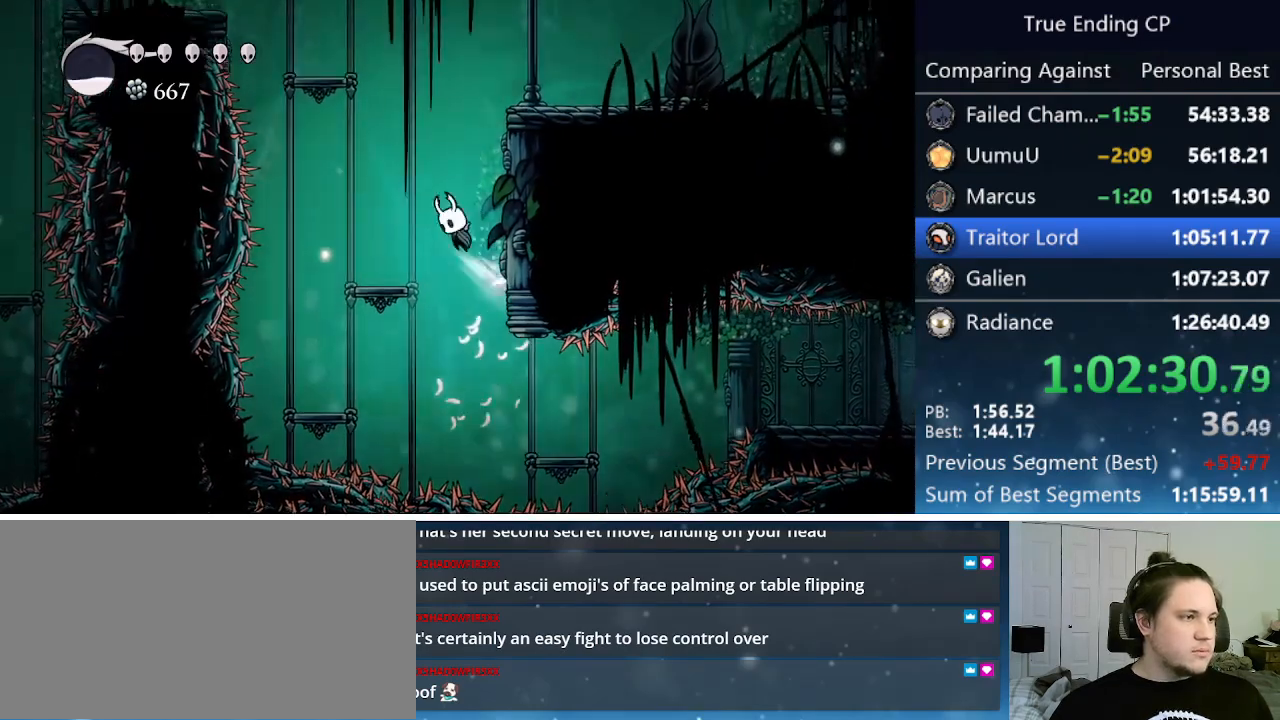
{"keys": ["jump", "left"], "events": [[200, "jump", "up"], [233, "jump", "down"], [283, "left", "down"], [283, "right", "up"]]}
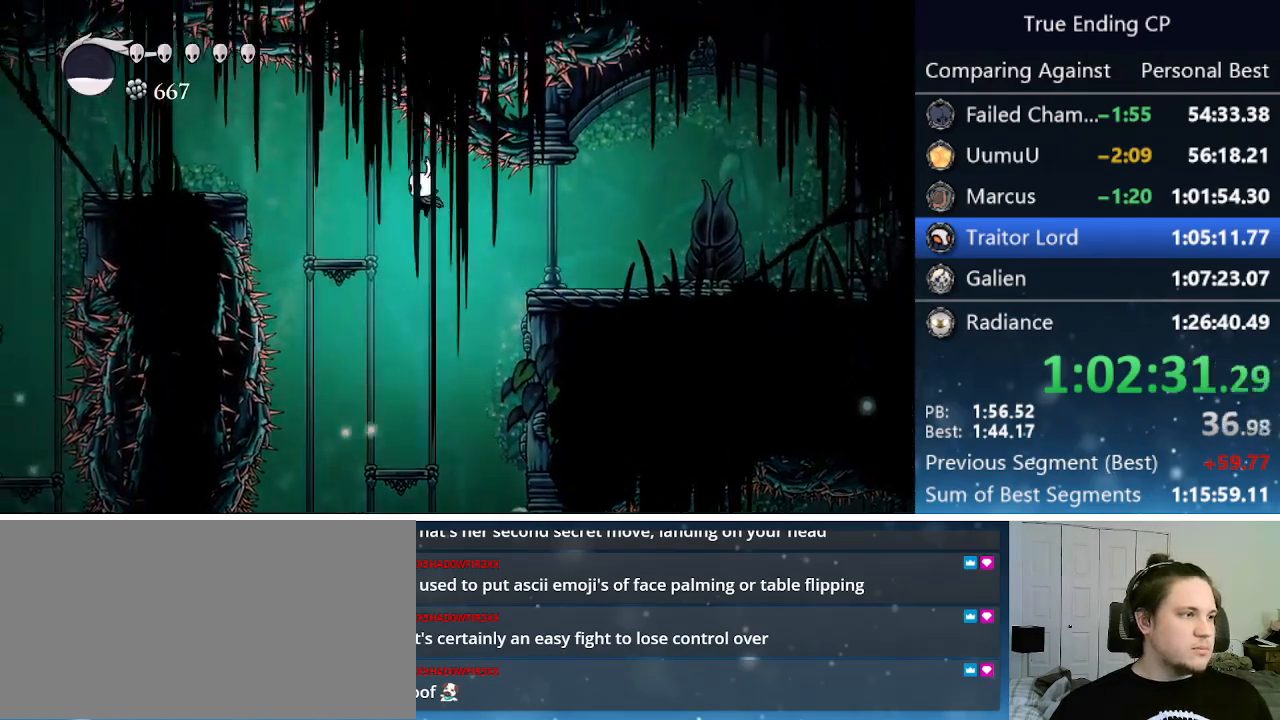
{"keys": ["left"], "events": [[250, "dash", "down"], [350, "jump", "up"], [483, "dash", "up"]]}
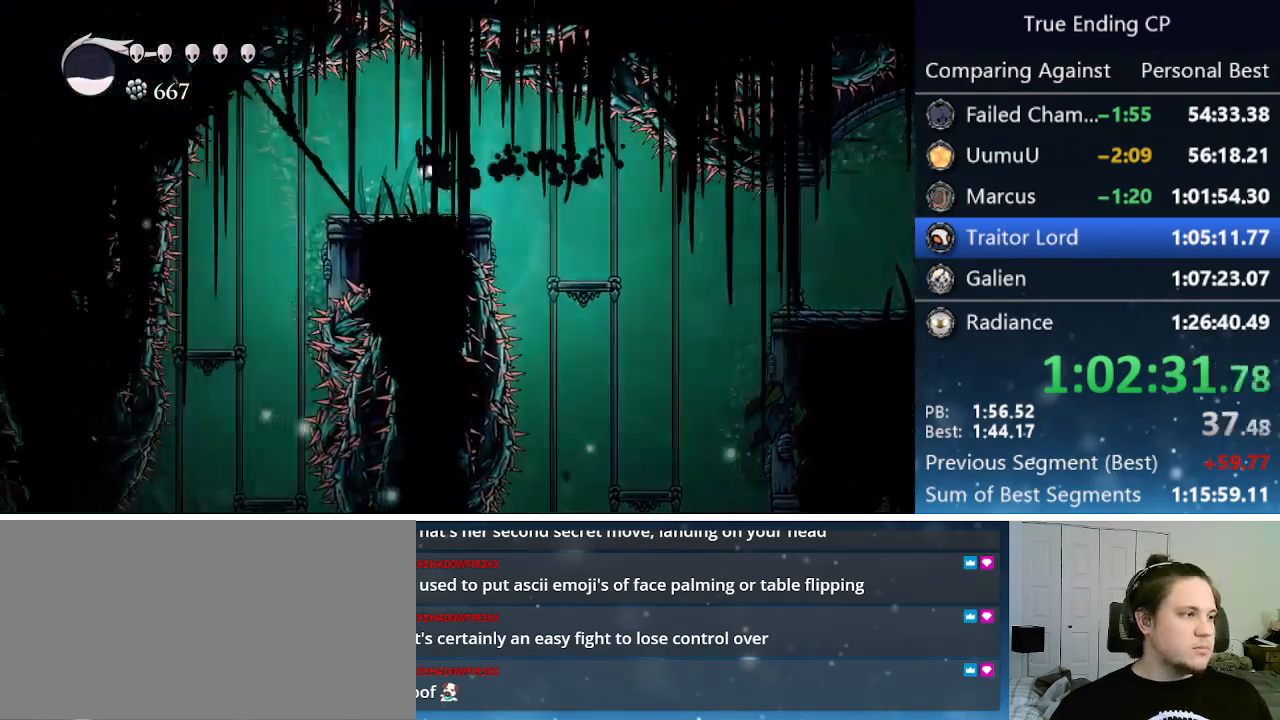
{"keys": ["left"], "events": []}
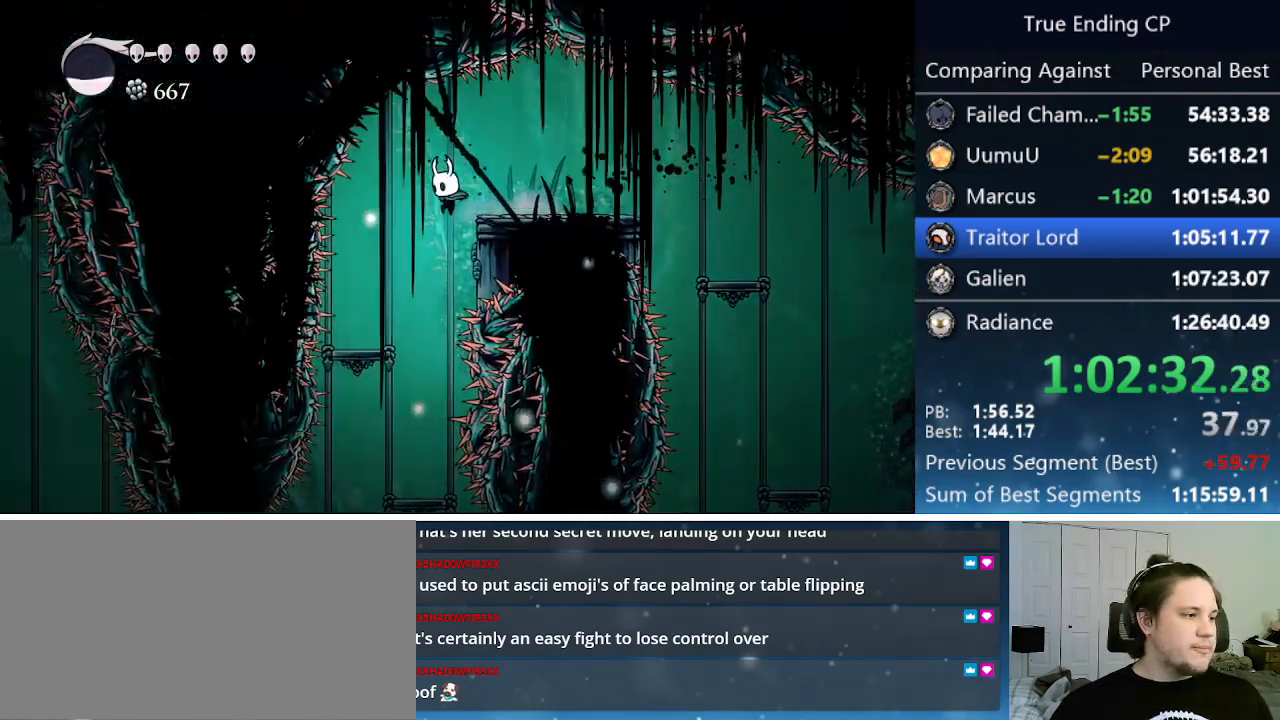
{"keys": ["left"], "events": [[50, "left", "up"], [433, "left", "down"]]}
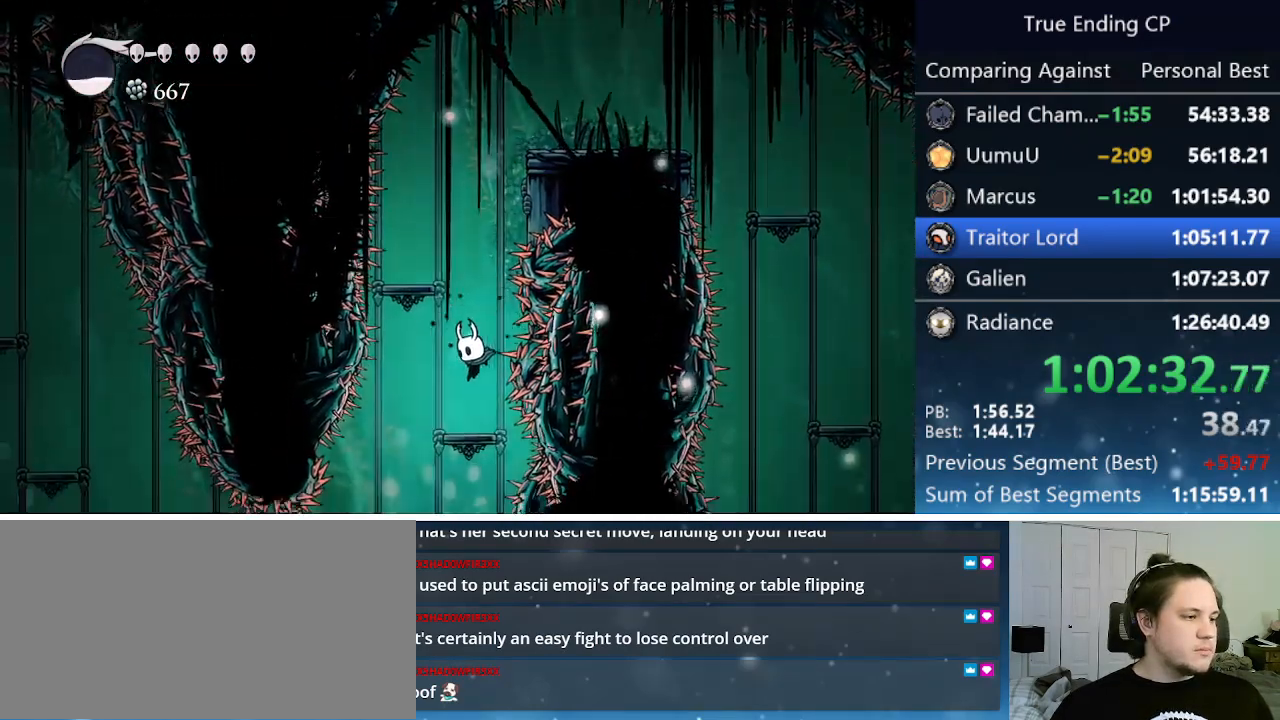
{"keys": [], "events": [[216, "left", "up"]]}
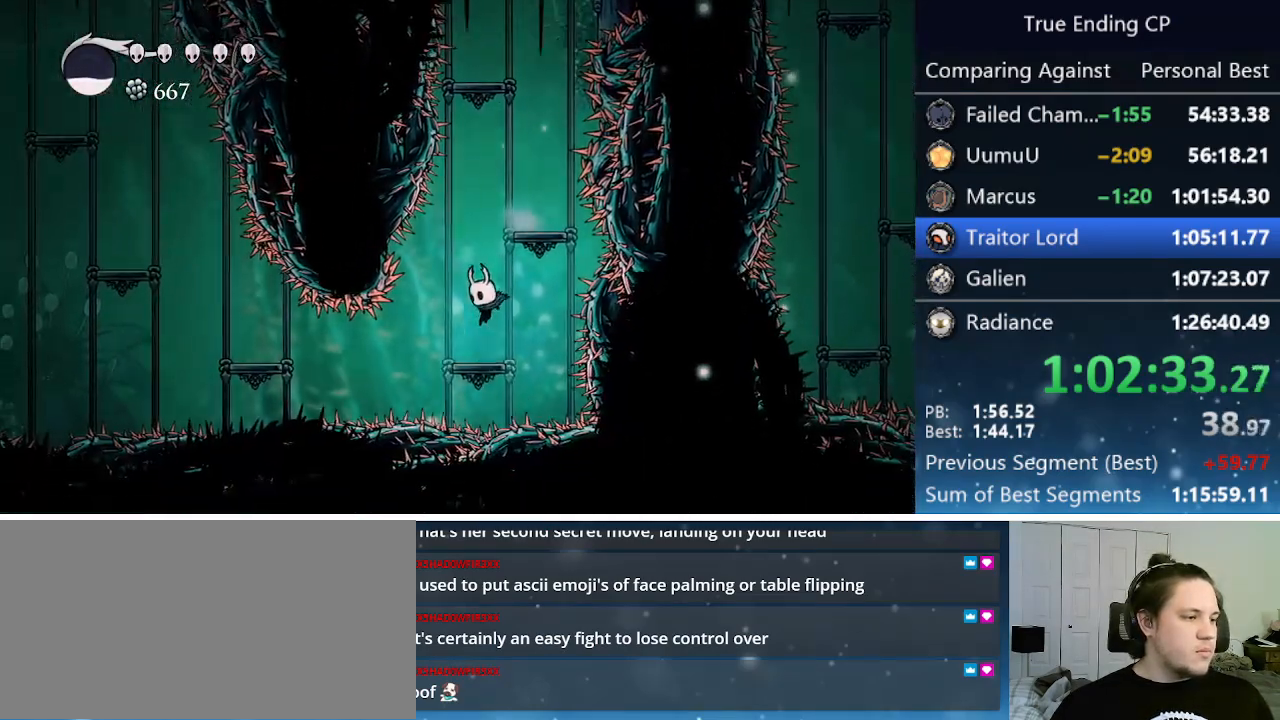
{"keys": ["left"], "events": [[83, "dash", "down"], [83, "left", "down"], [416, "dash", "up"]]}
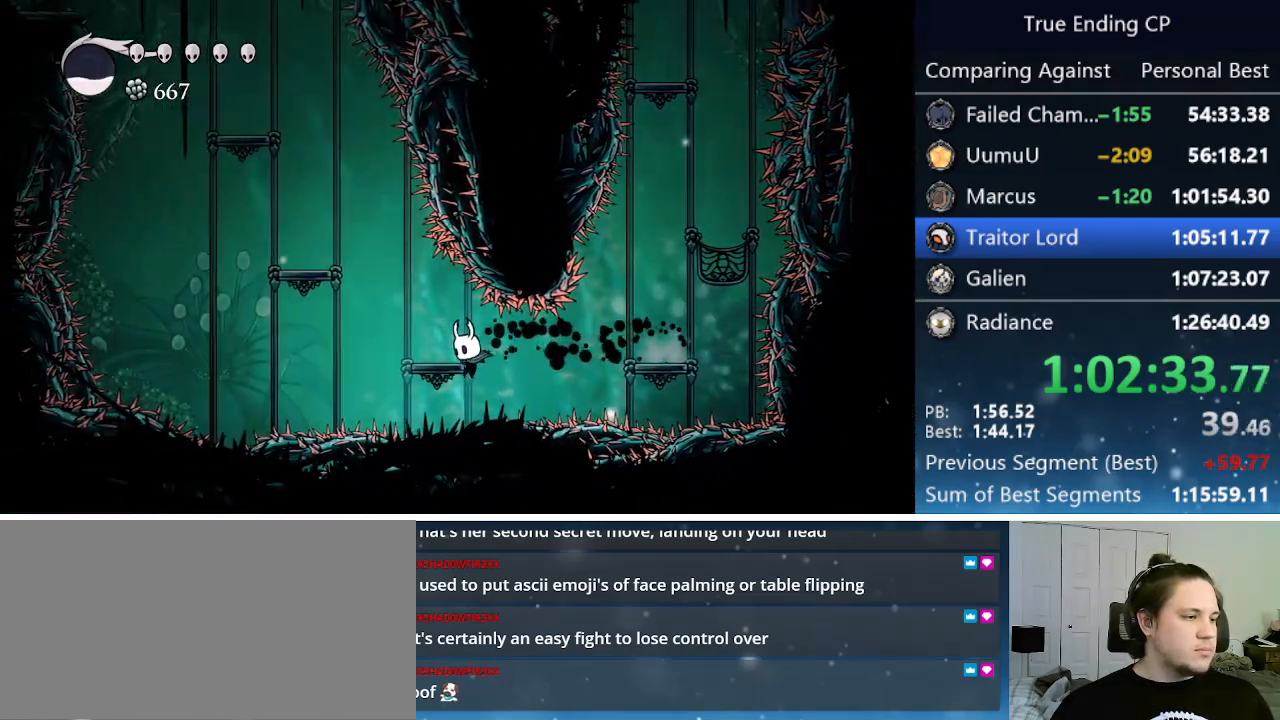
{"keys": [], "events": [[50, "jump", "down"], [300, "jump", "up"], [350, "left", "up"]]}
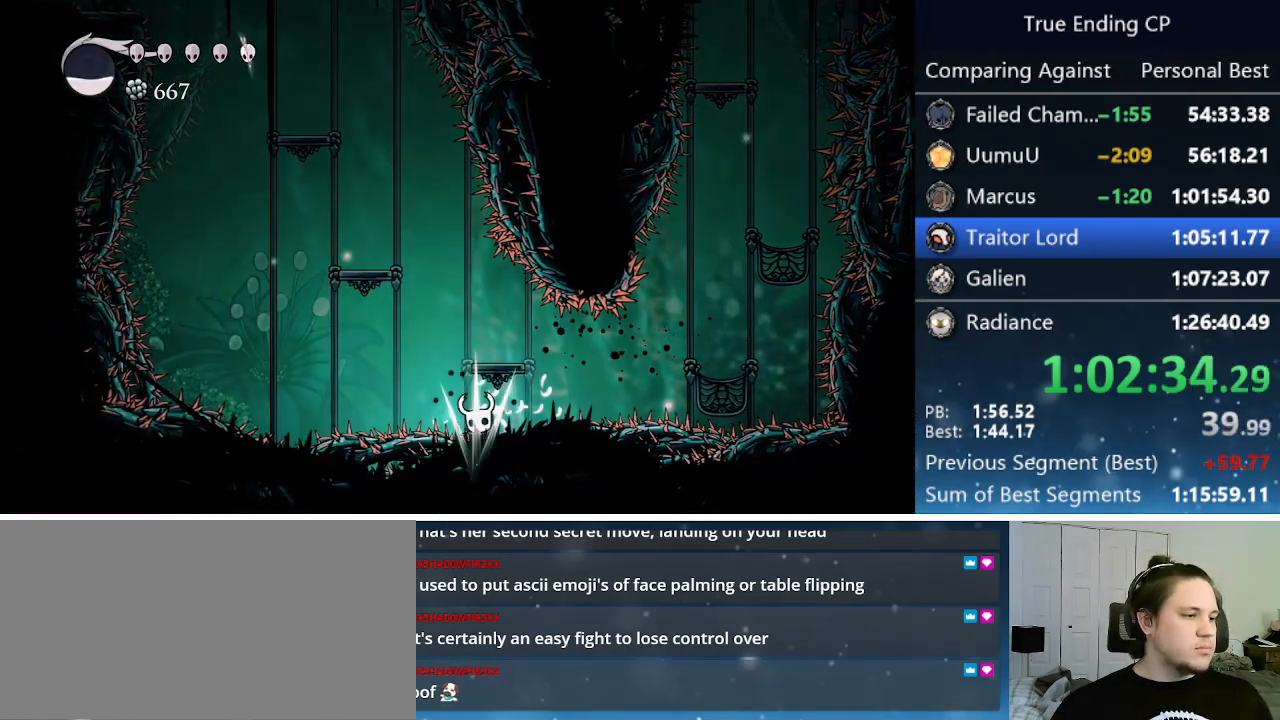
{"keys": ["right"], "events": [[33, "right", "down"], [66, "right", "up"], [216, "right", "down"], [250, "jump", "down"], [300, "nail", "down"], [300, "up", "down"], [350, "jump", "up"], [350, "right", "up"], [400, "nail", "up"], [400, "up", "up"], [433, "right", "down"]]}
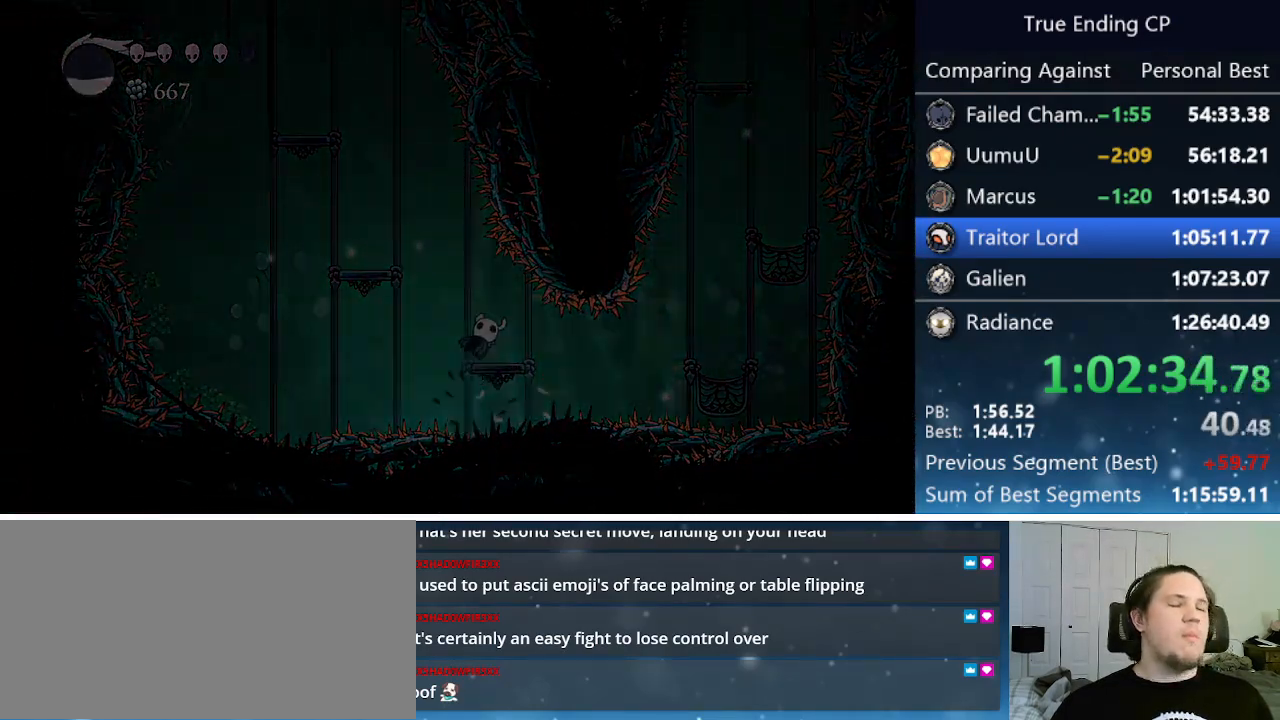
{"keys": ["jump", "nail"], "events": [[50, "jump", "down"], [50, "nail", "down"], [50, "right", "up"], [50, "up", "down"], [133, "jump", "up"], [133, "nail", "up"], [133, "right", "down"], [133, "up", "up"], [183, "right", "up"], [216, "jump", "down"], [216, "up", "down"], [266, "nail", "down"], [316, "jump", "up"], [316, "nail", "up"], [316, "right", "down"], [316, "up", "up"], [366, "right", "up"], [416, "jump", "down"], [416, "nail", "down"], [416, "up", "down"], [466, "up", "up"]]}
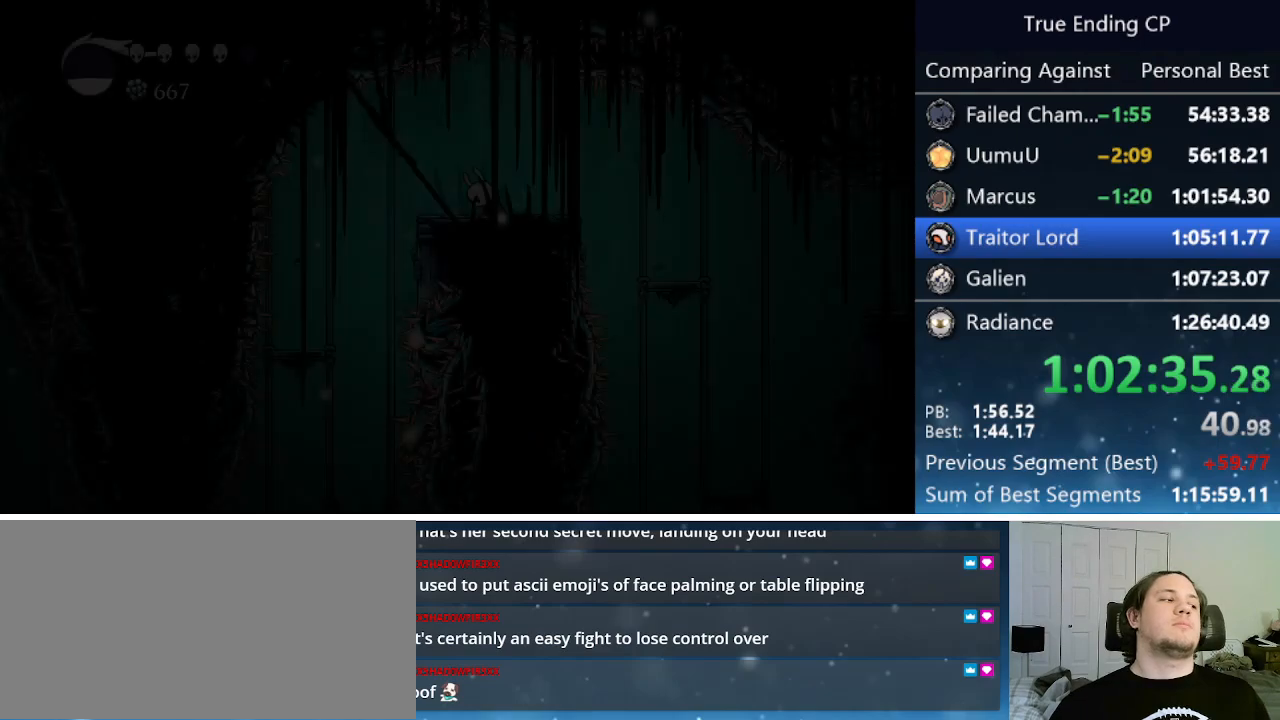
{"keys": [], "events": [[16, "jump", "up"], [16, "nail", "up"], [16, "right", "down"], [50, "jump", "down"], [50, "nail", "down"], [50, "right", "up"], [50, "up", "down"], [150, "jump", "up"], [150, "nail", "up"], [150, "right", "down"], [150, "up", "up"], [200, "jump", "down"], [200, "nail", "down"], [250, "right", "up"], [250, "up", "down"], [300, "jump", "up"], [300, "nail", "up"], [300, "up", "up"]]}
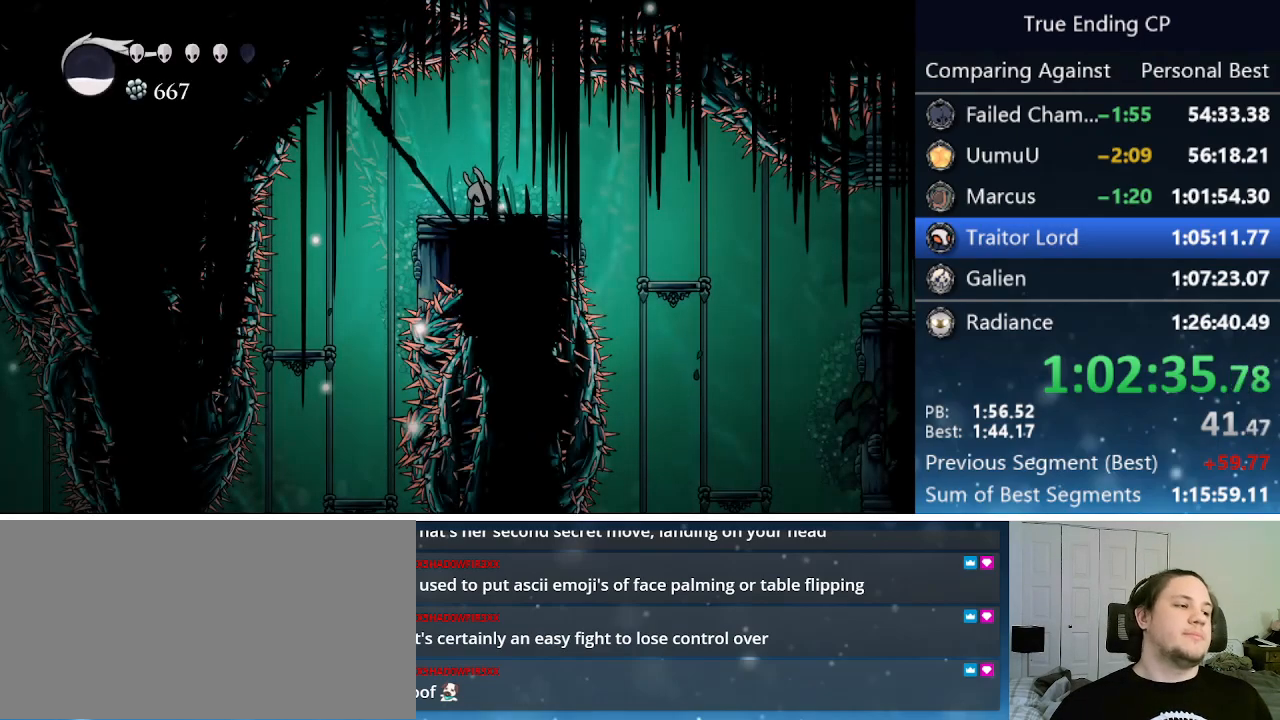
{"keys": [], "events": []}
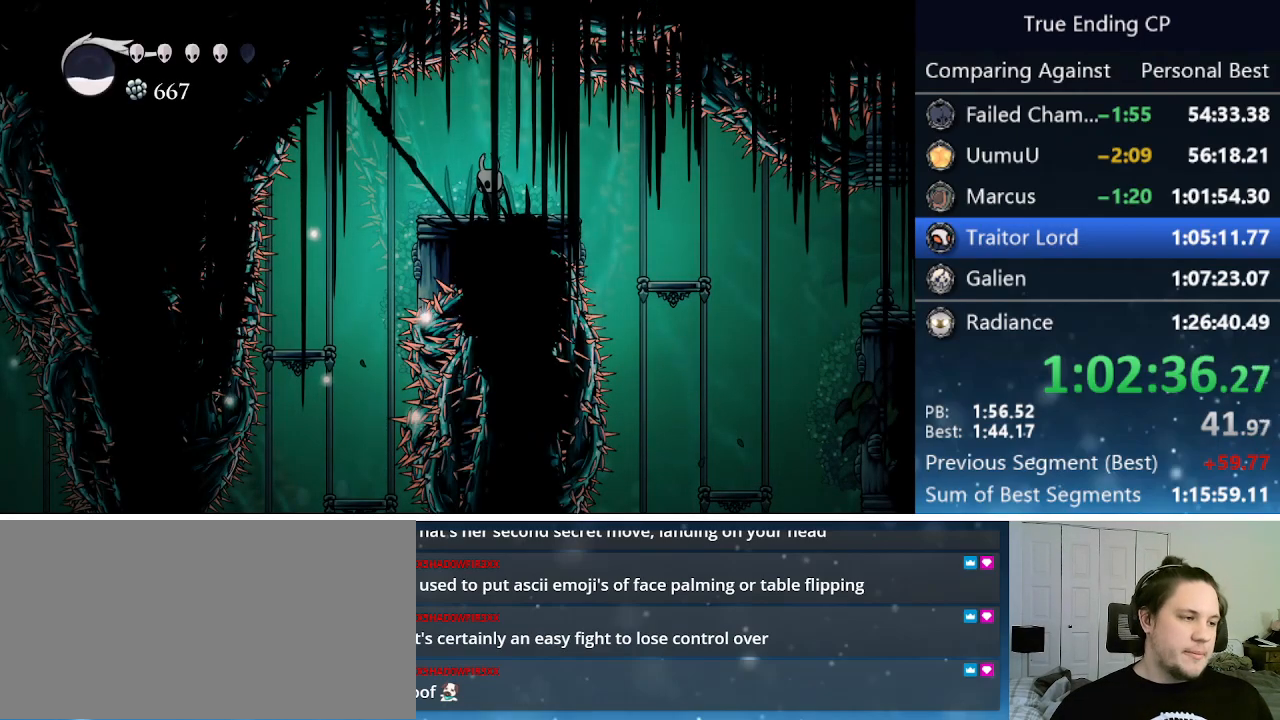
{"keys": ["focus"], "events": [[83, "focus", "down"]]}
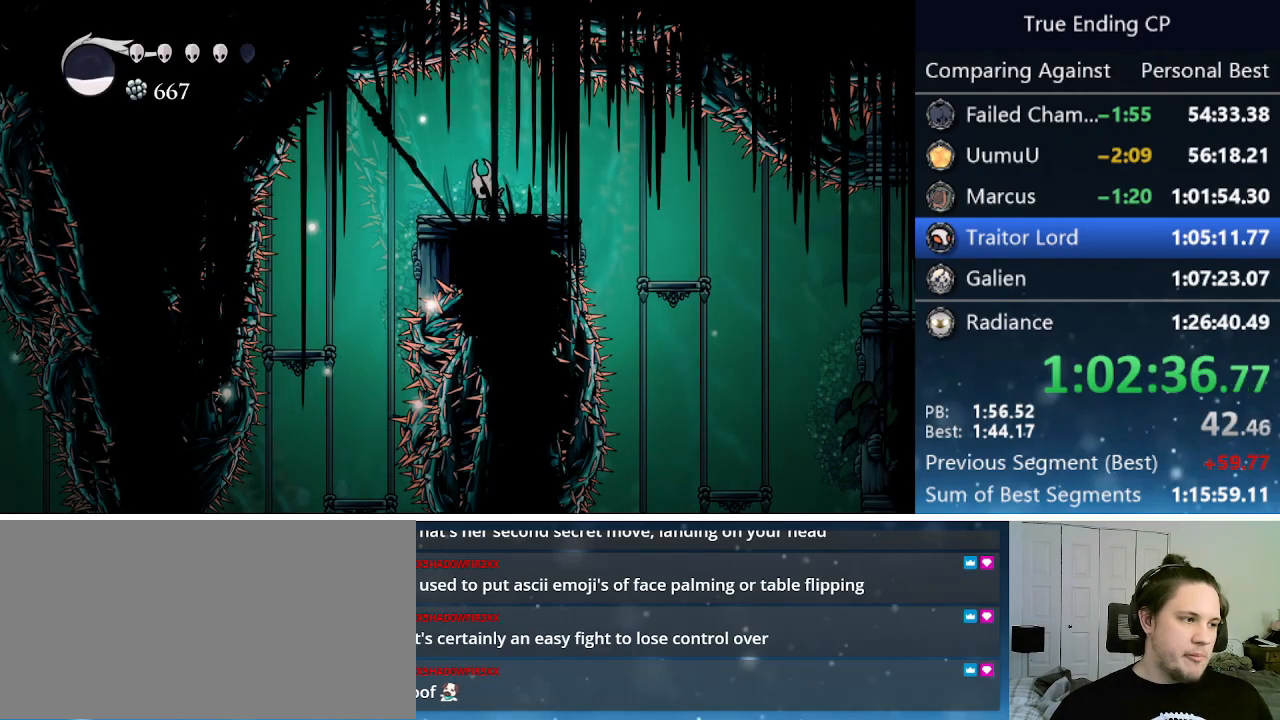
{"keys": ["focus"], "events": []}
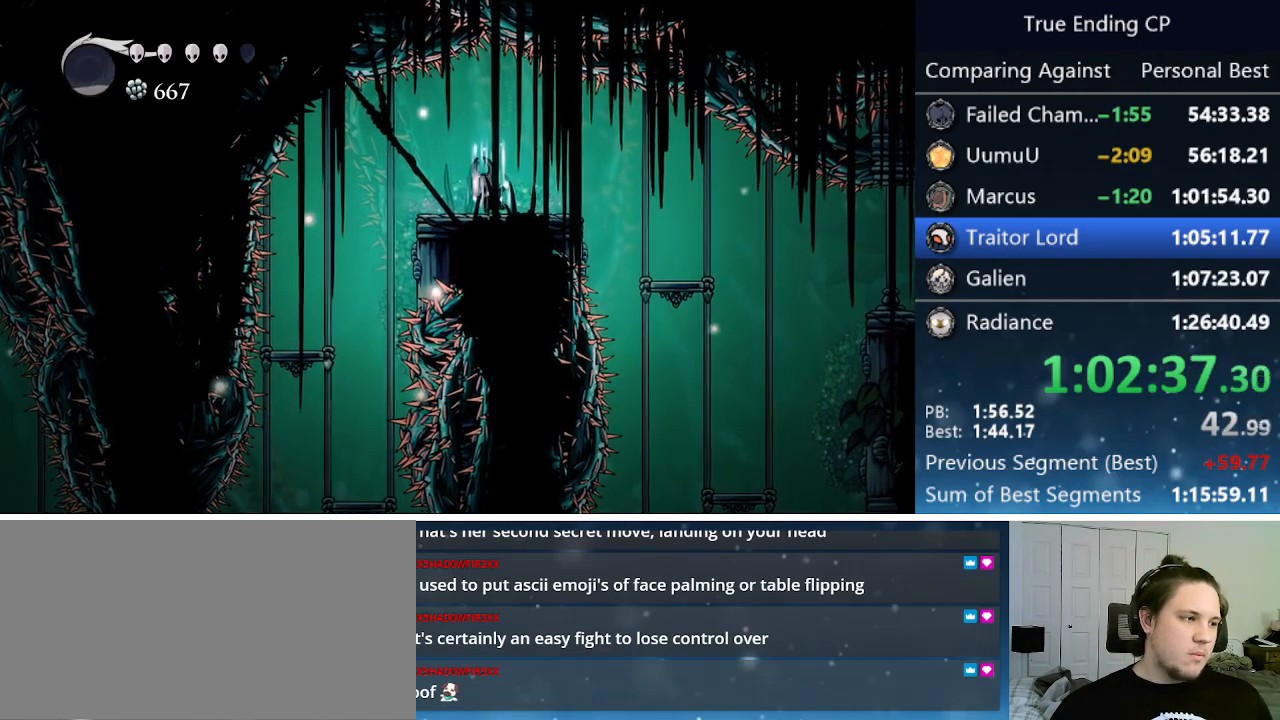
{"keys": ["focus"], "events": []}
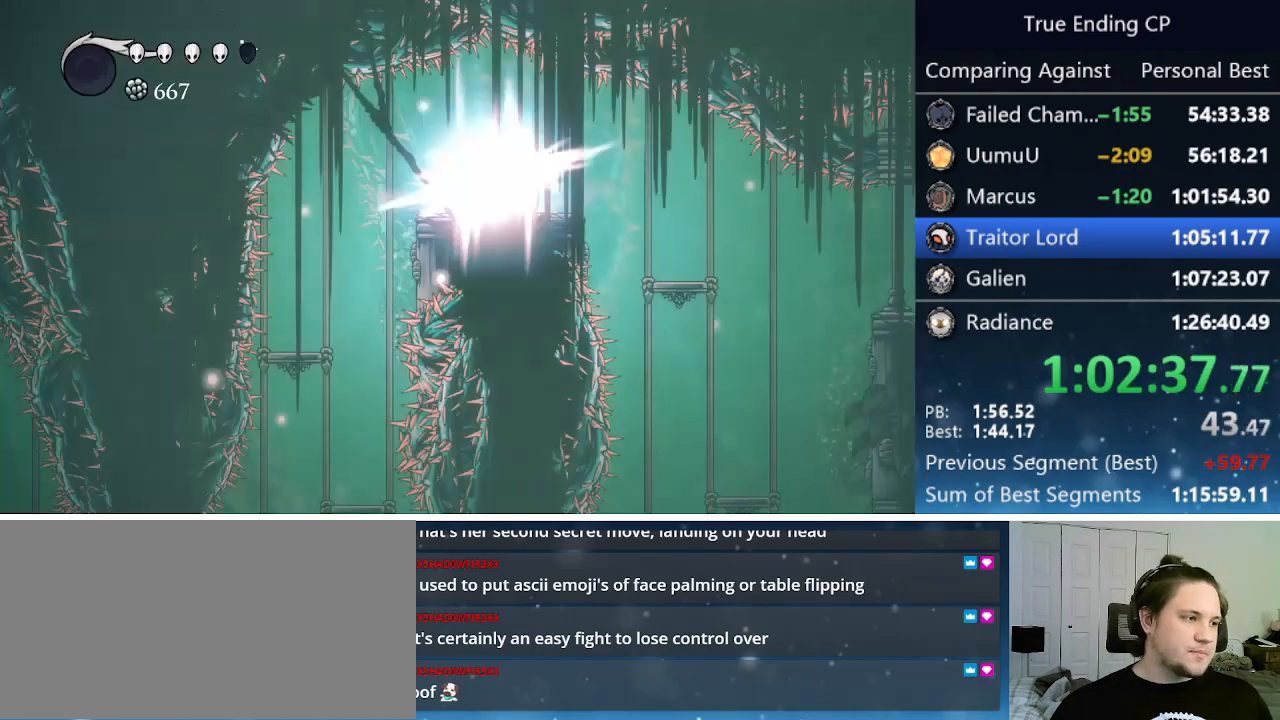
{"keys": ["left"], "events": [[33, "left", "down"], [83, "focus", "up"]]}
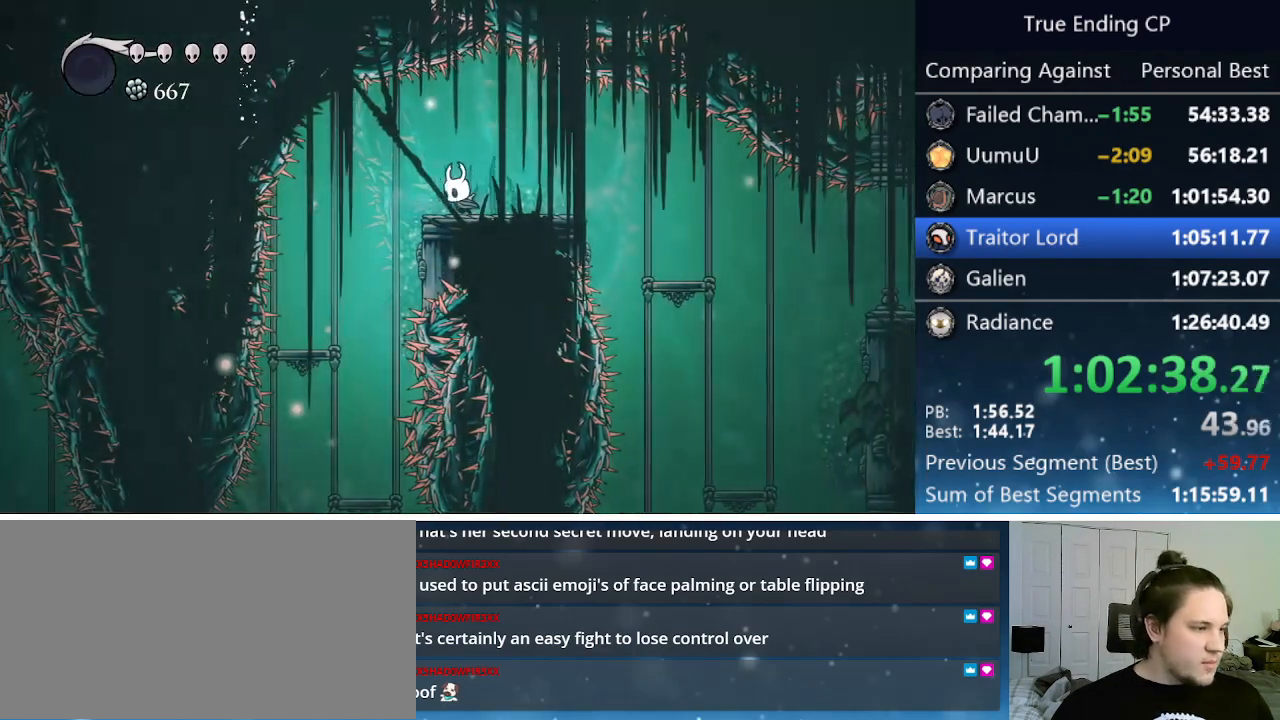
{"keys": [], "events": [[383, "left", "up"]]}
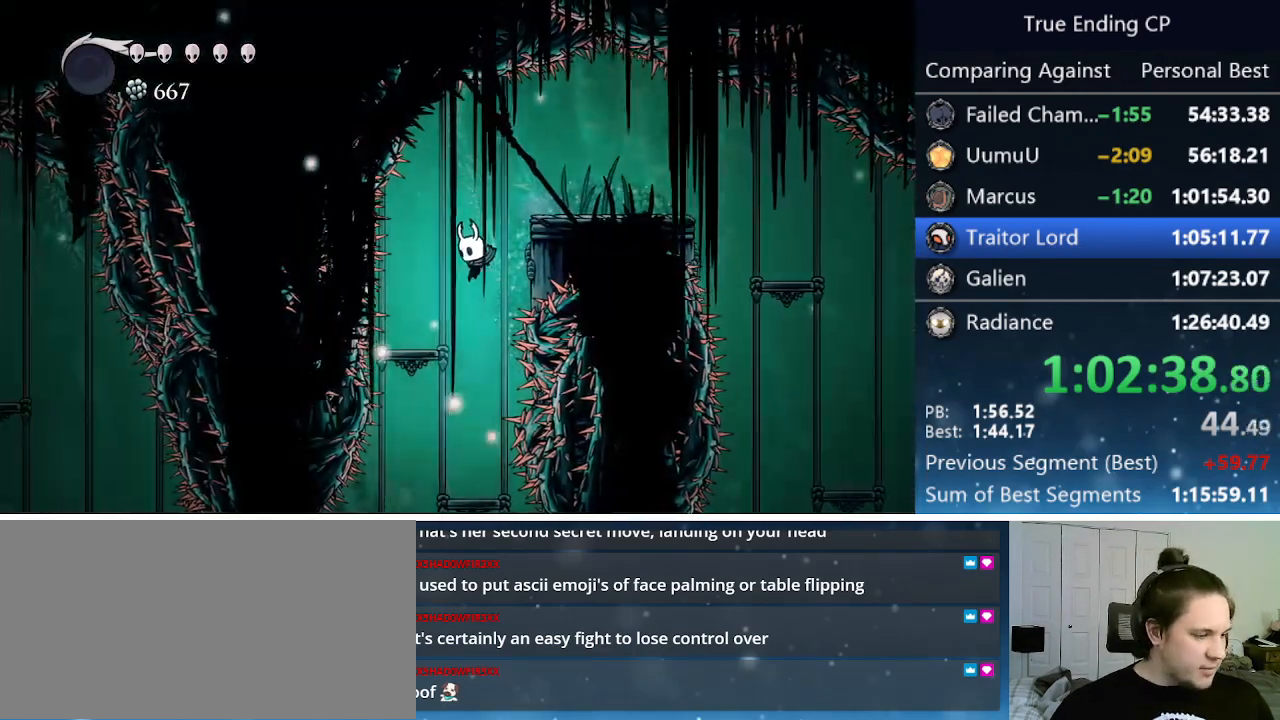
{"keys": ["left"], "events": [[400, "left", "down"]]}
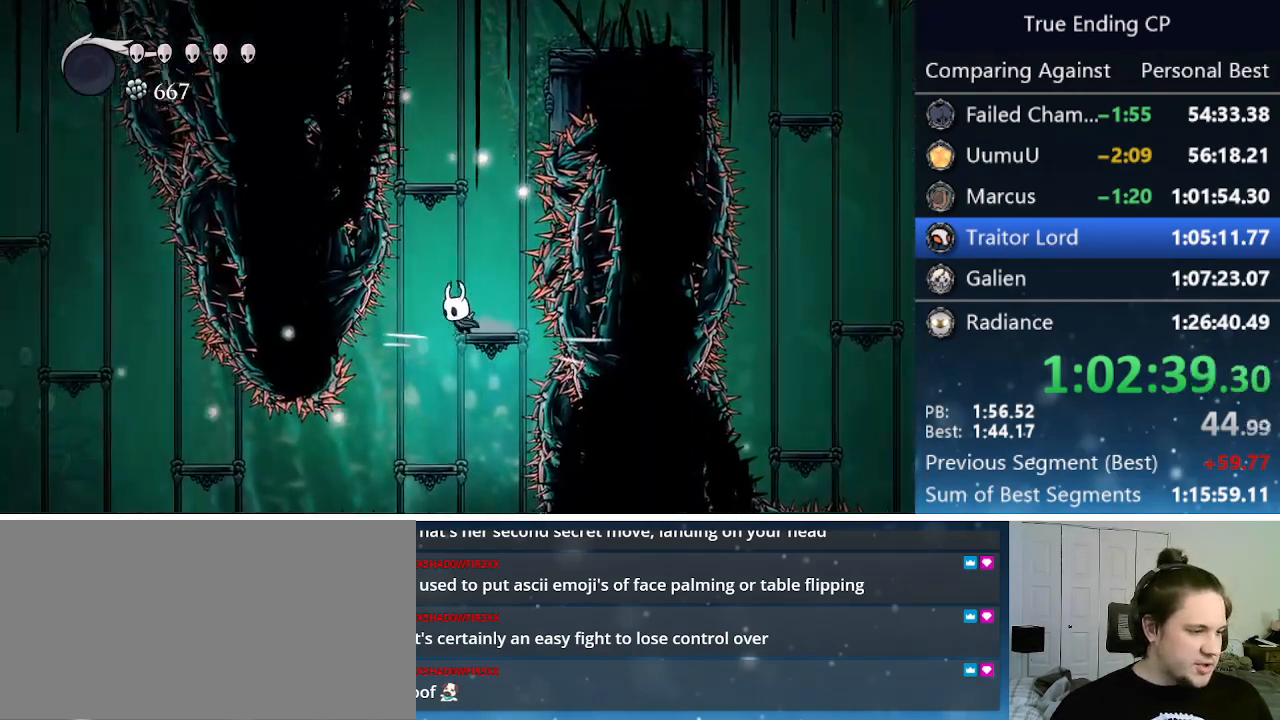
{"keys": ["left"], "events": [[133, "left", "up"], [416, "left", "down"]]}
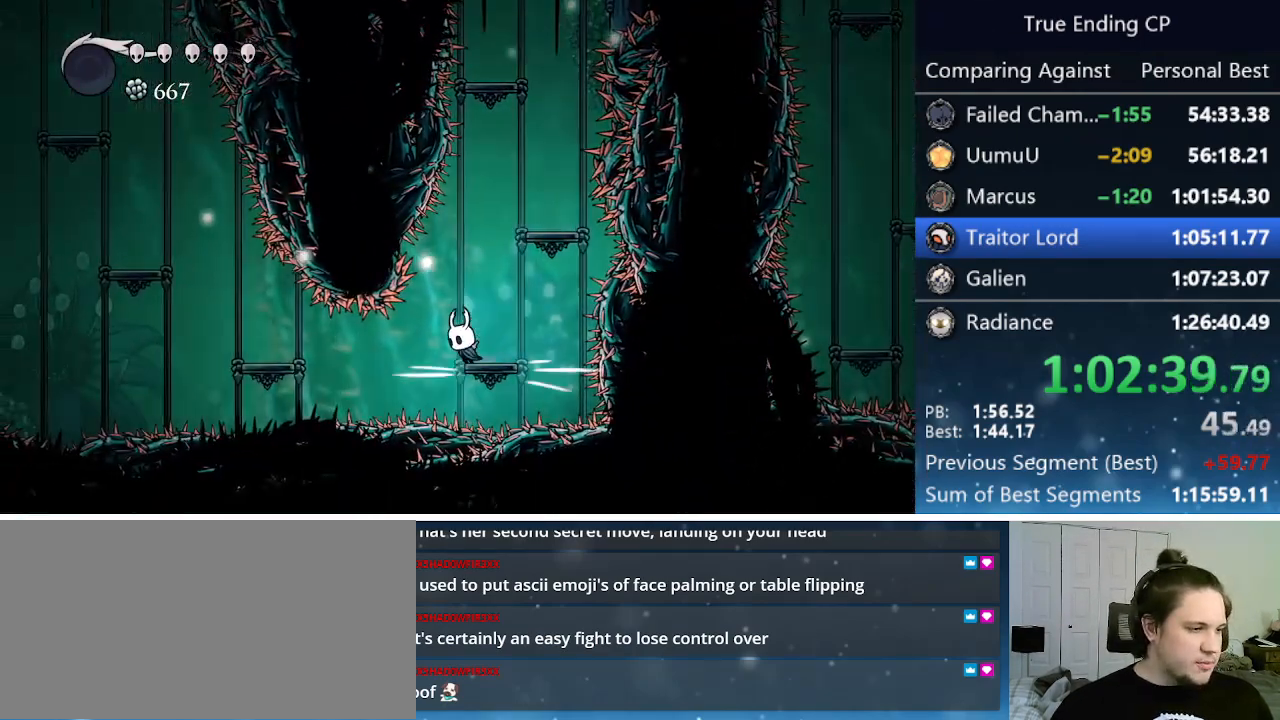
{"keys": ["jump", "left"], "events": [[100, "dash", "down"], [383, "dash", "up"], [433, "jump", "down"]]}
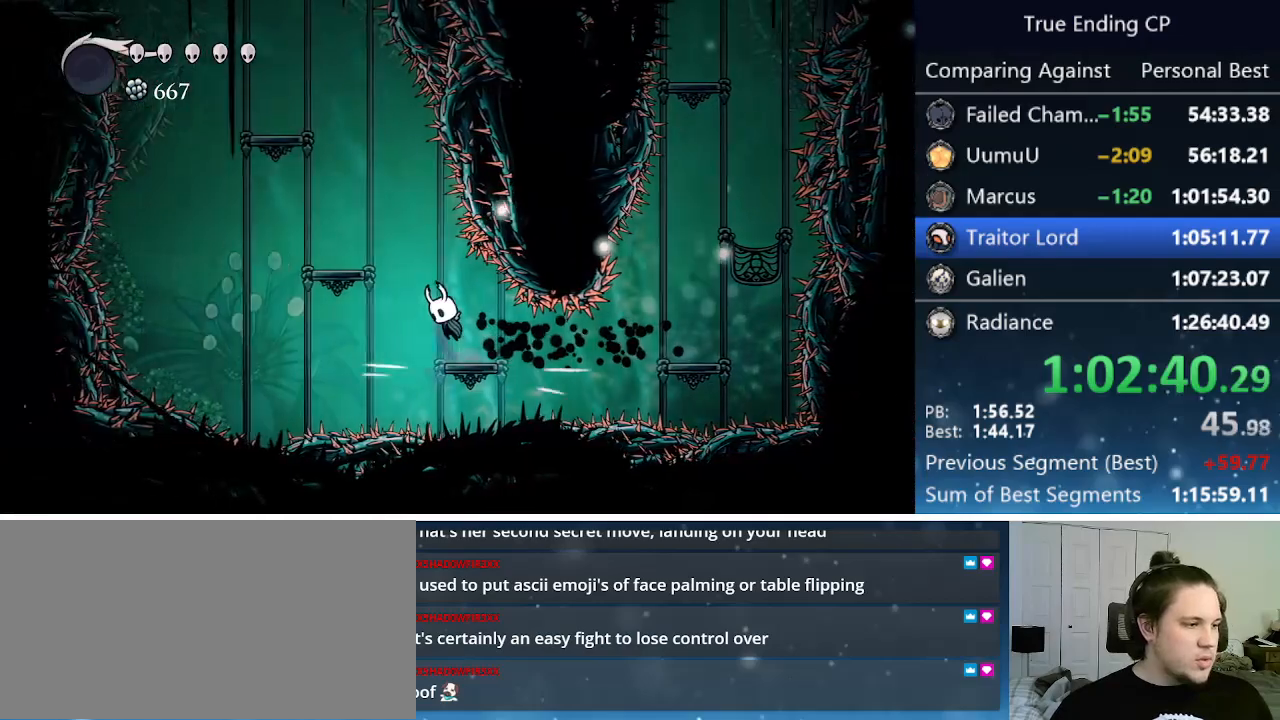
{"keys": ["left"], "events": [[216, "left", "up"], [300, "jump", "up"], [350, "left", "down"]]}
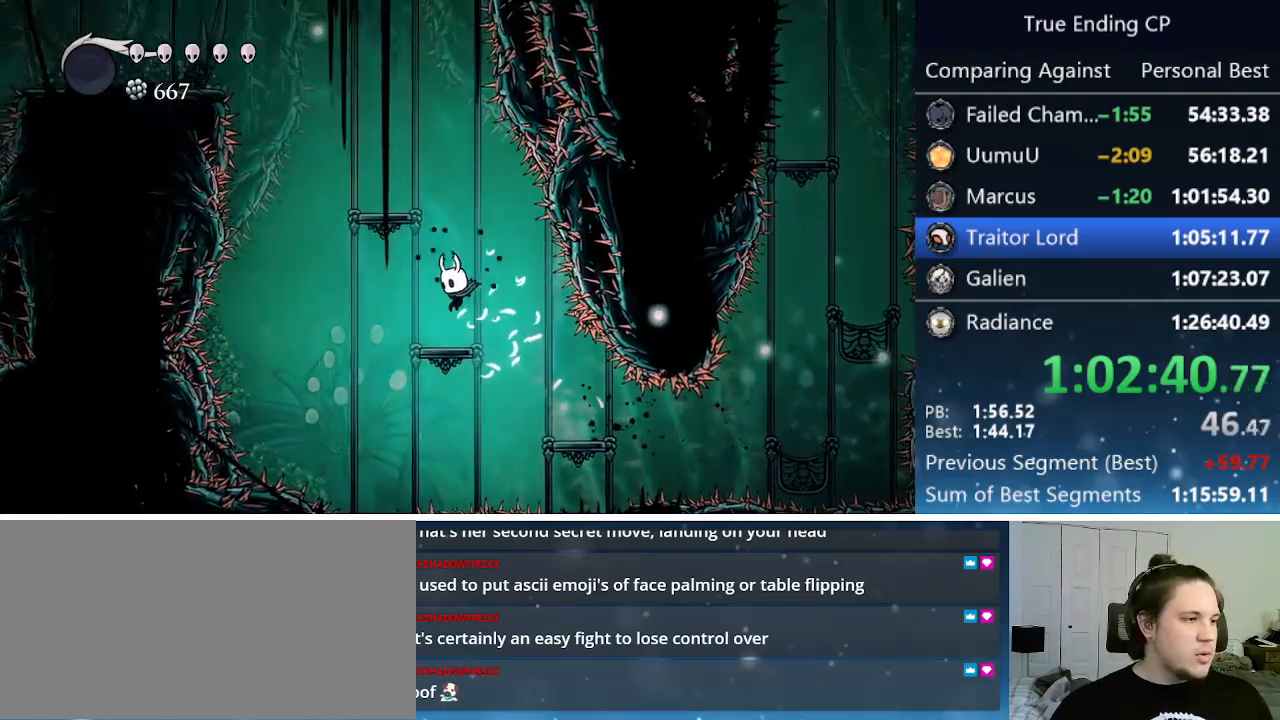
{"keys": ["jump", "left"], "events": [[33, "left", "up"], [133, "jump", "down"], [366, "left", "down"]]}
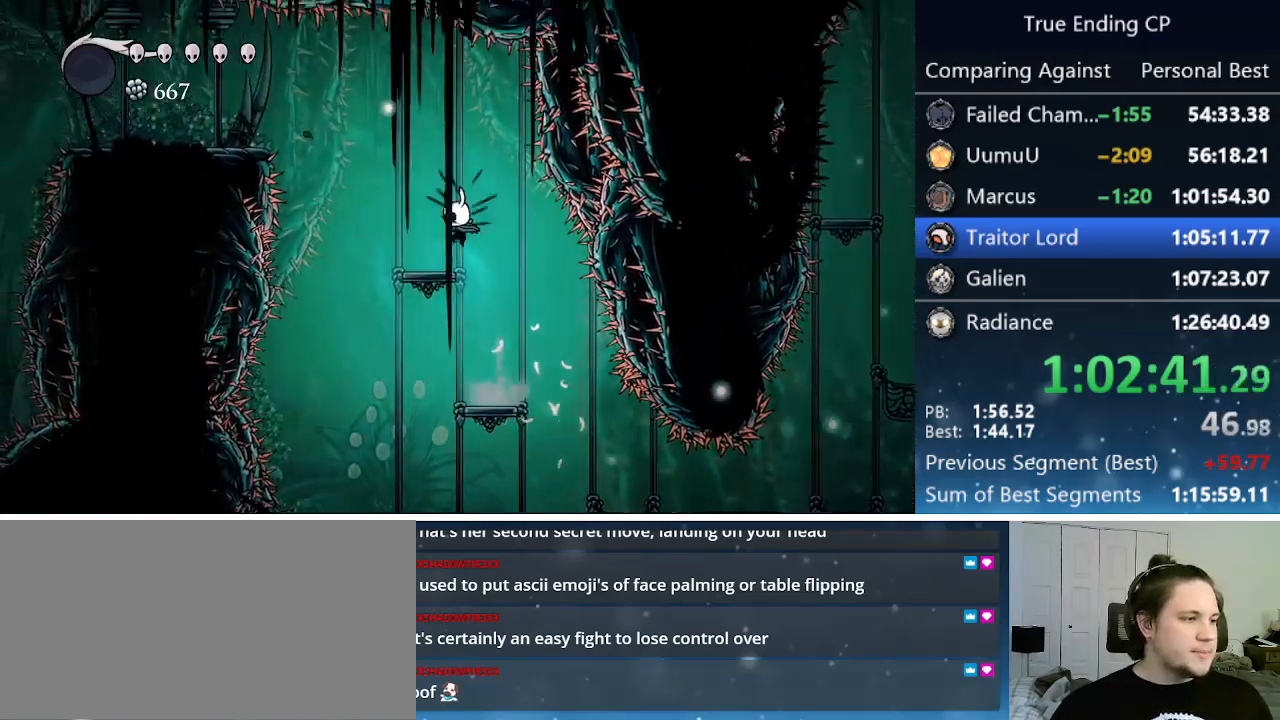
{"keys": ["jump", "left"], "events": [[16, "jump", "up"], [100, "jump", "down"]]}
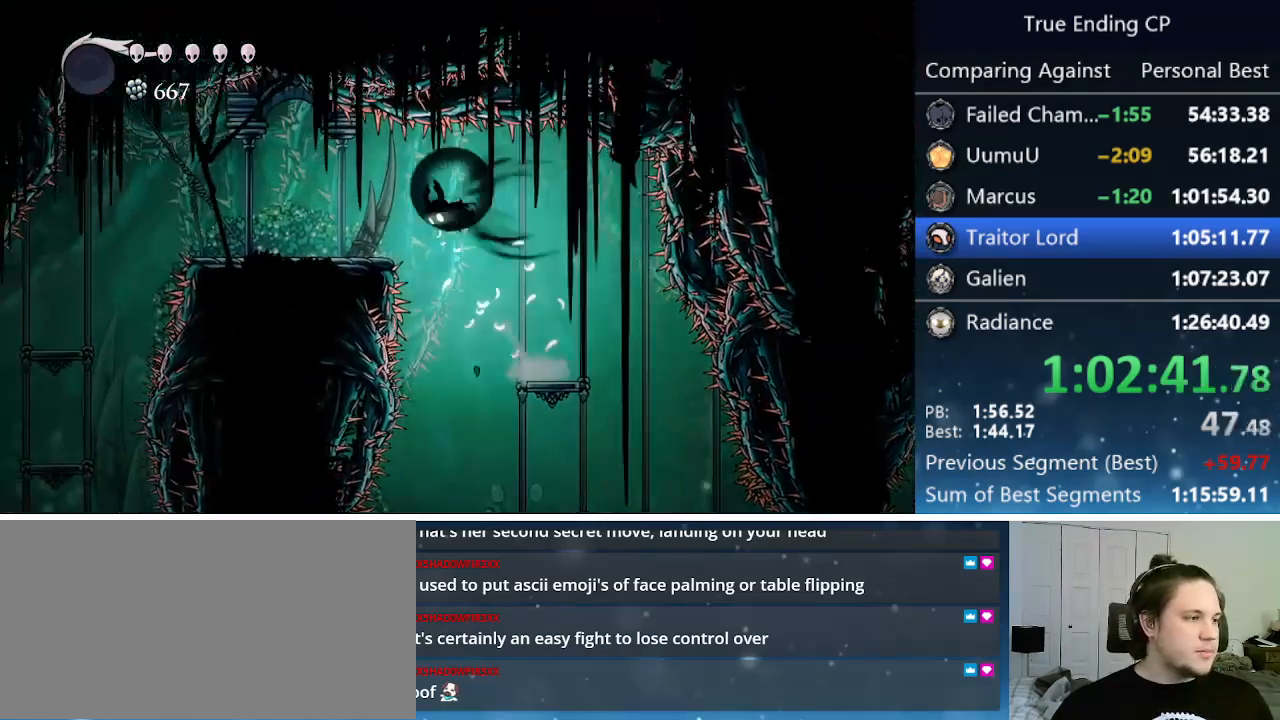
{"keys": ["left"], "events": [[16, "dash", "down"], [16, "jump", "up"], [250, "dash", "up"]]}
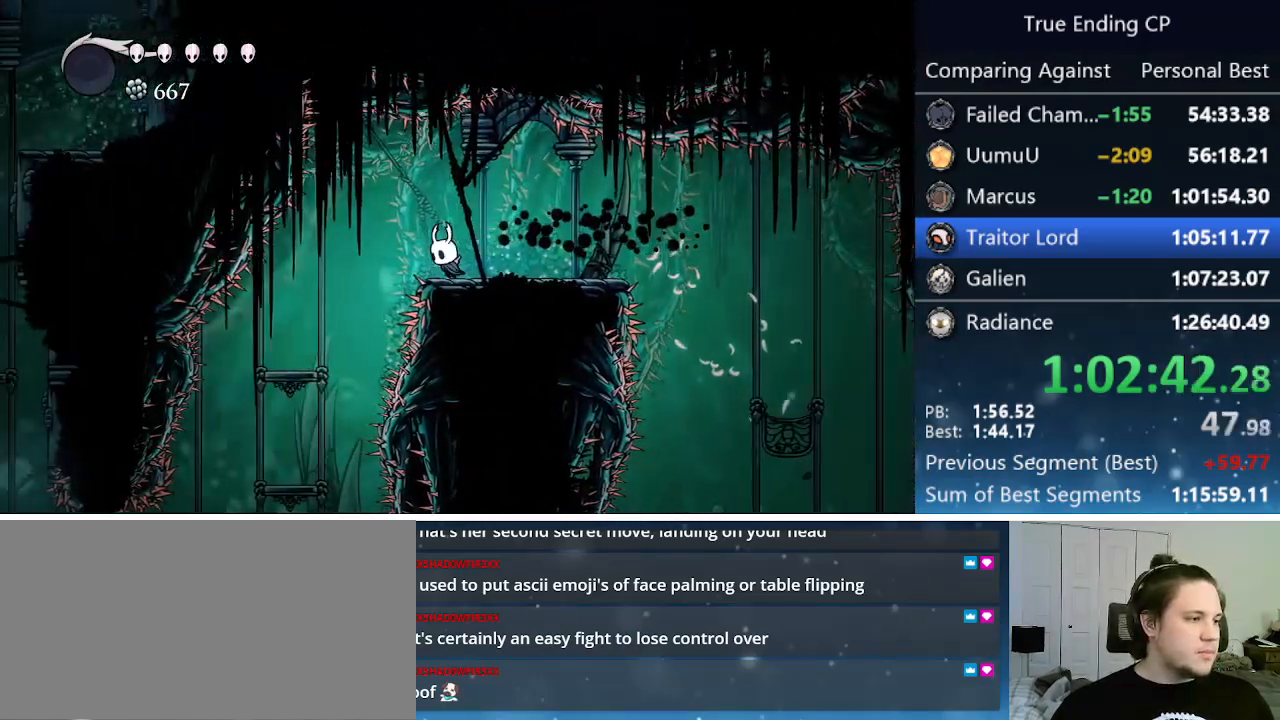
{"keys": ["left"], "events": []}
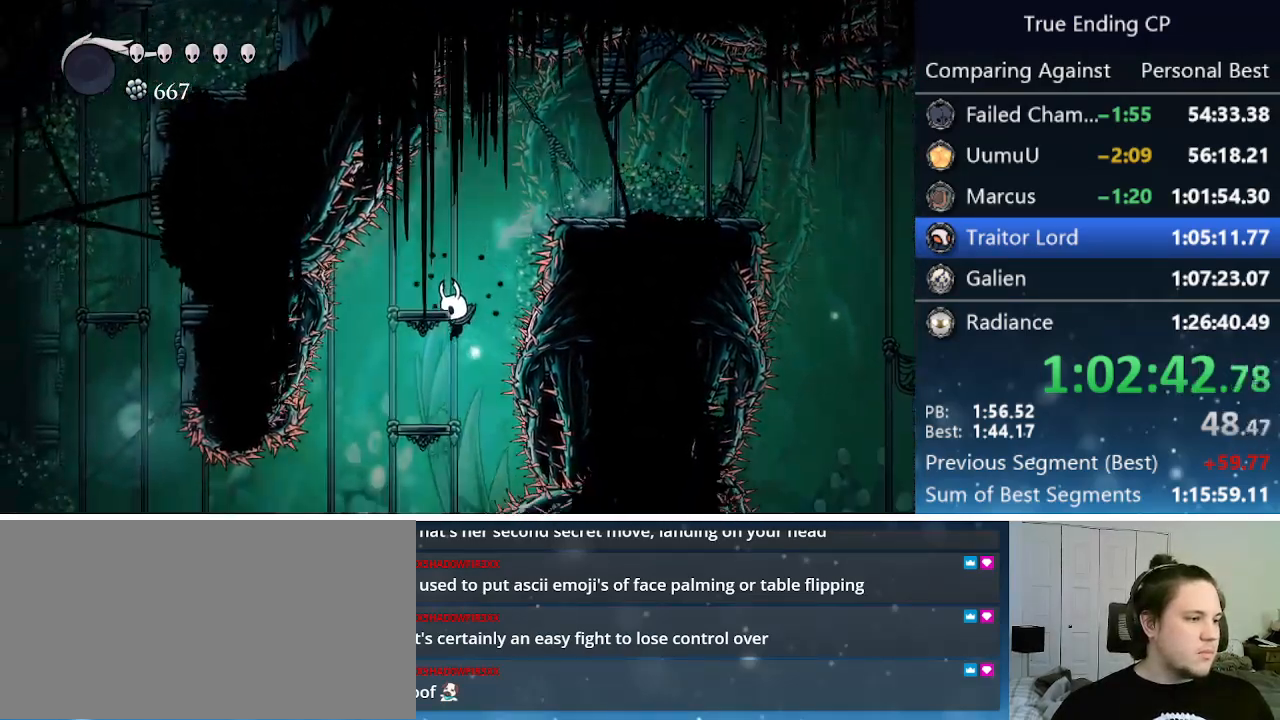
{"keys": [], "events": [[333, "left", "up"]]}
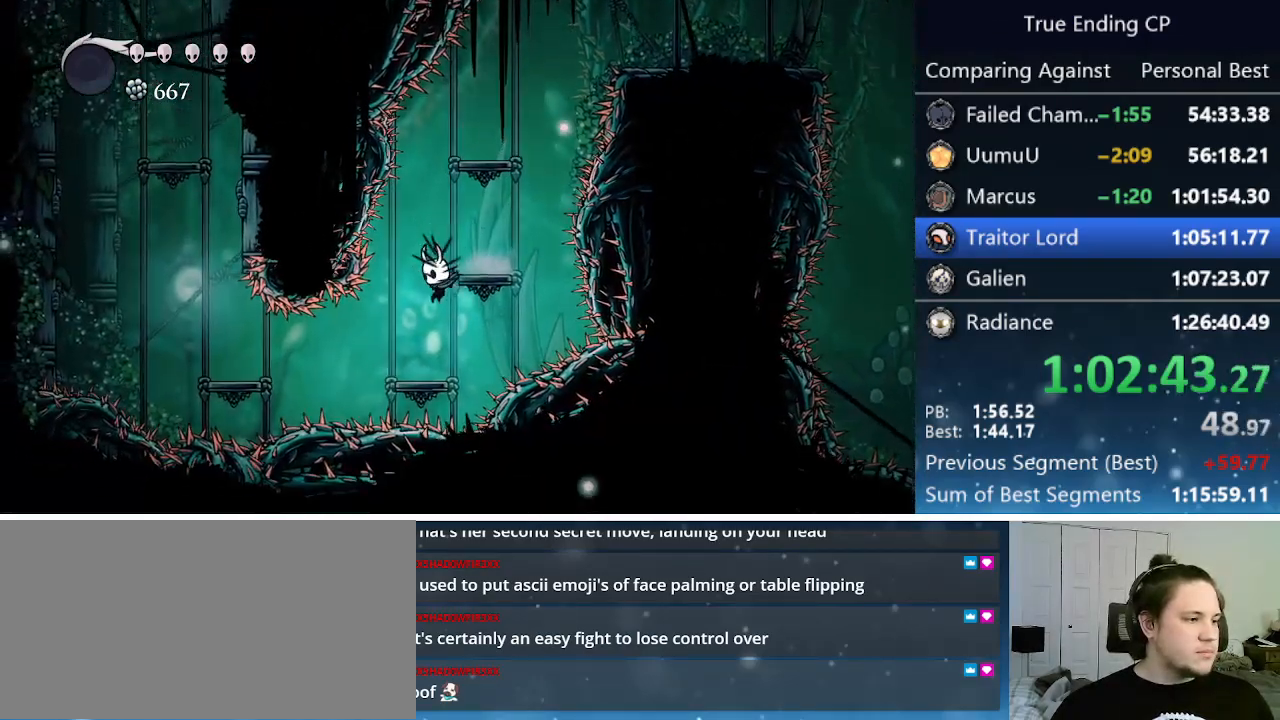
{"keys": ["dash", "left"], "events": [[216, "left", "down"], [250, "dash", "down"]]}
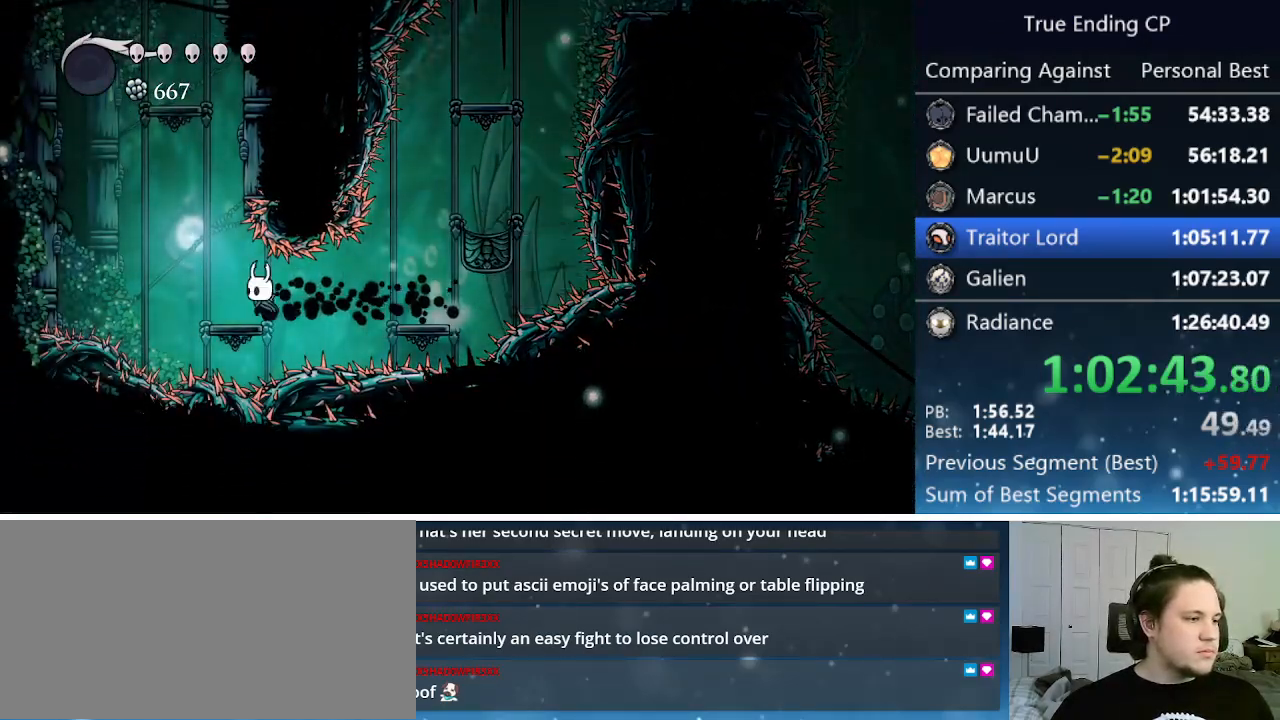
{"keys": ["jump", "left"], "events": [[83, "dash", "up"], [133, "jump", "down"]]}
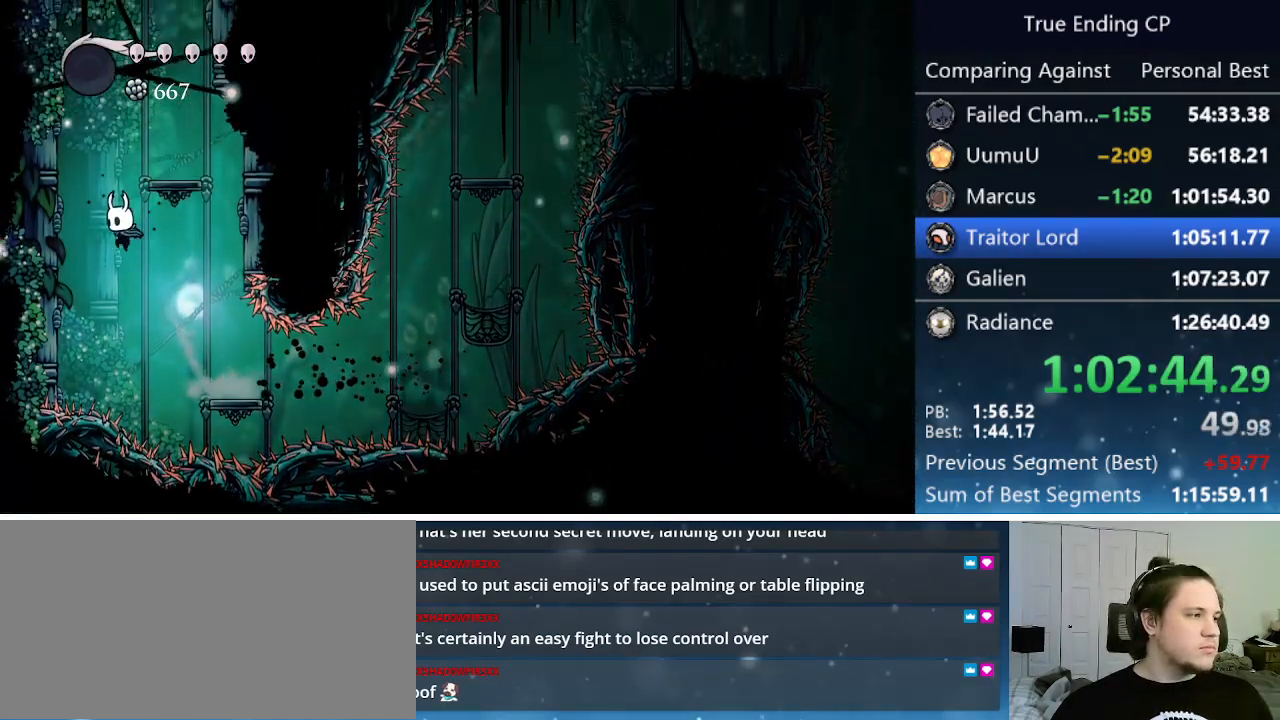
{"keys": ["jump", "left"], "events": [[333, "jump", "up"], [383, "jump", "down"]]}
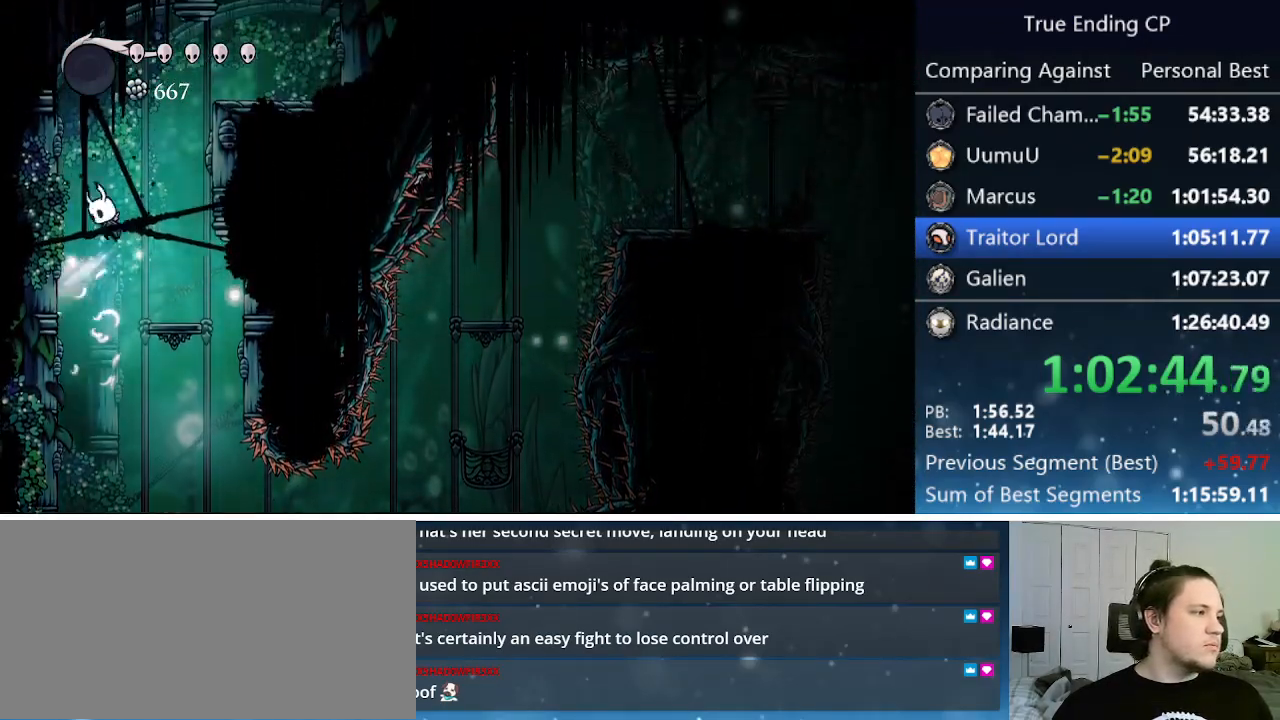
{"keys": ["jump", "right"], "events": [[166, "jump", "up"], [250, "jump", "down"], [250, "left", "up"], [250, "right", "down"]]}